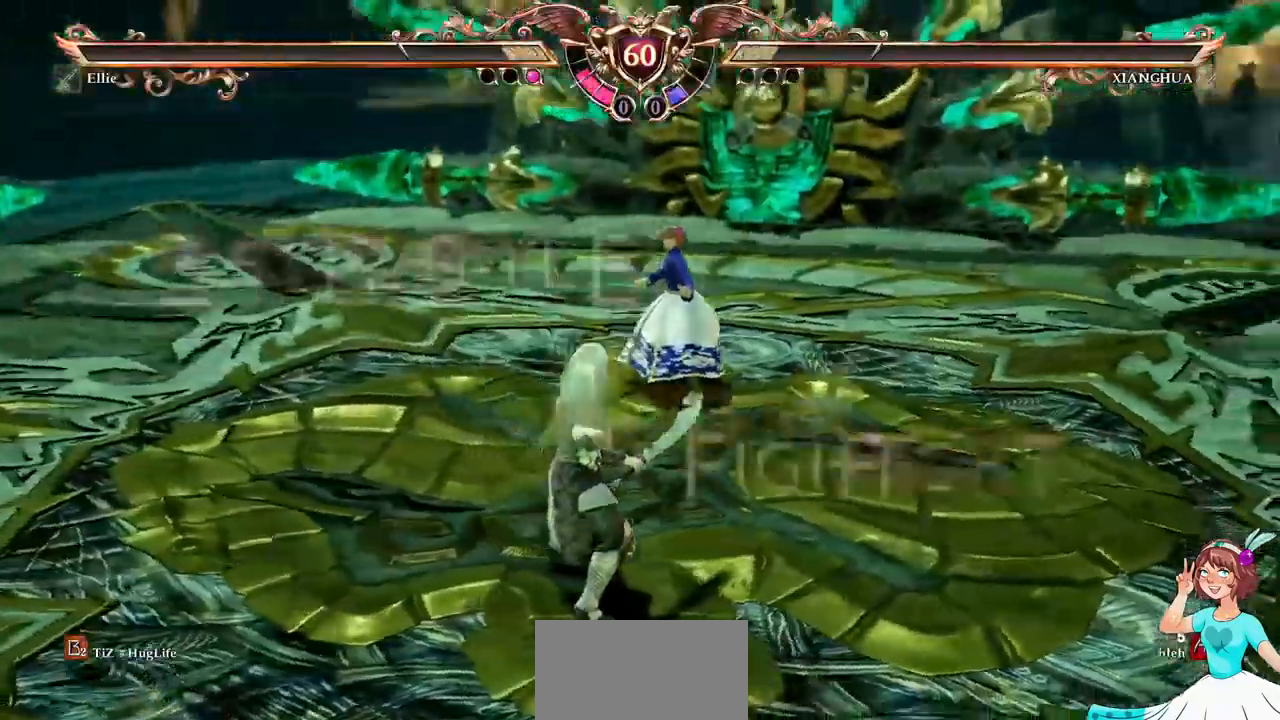
Gameplay with a controller (Xbox layout); each line is a JSON object with the inputs held at the frame after it (dt_ms = milliseconds from this image to that frame). "events" lists button and stick changes between this image and that frame as [ms after this image, input, new state], when the widget could be followed in between. Not read: L3 R3 SELECT START.
{"dt_ms": 500, "buttons": [], "events": []}
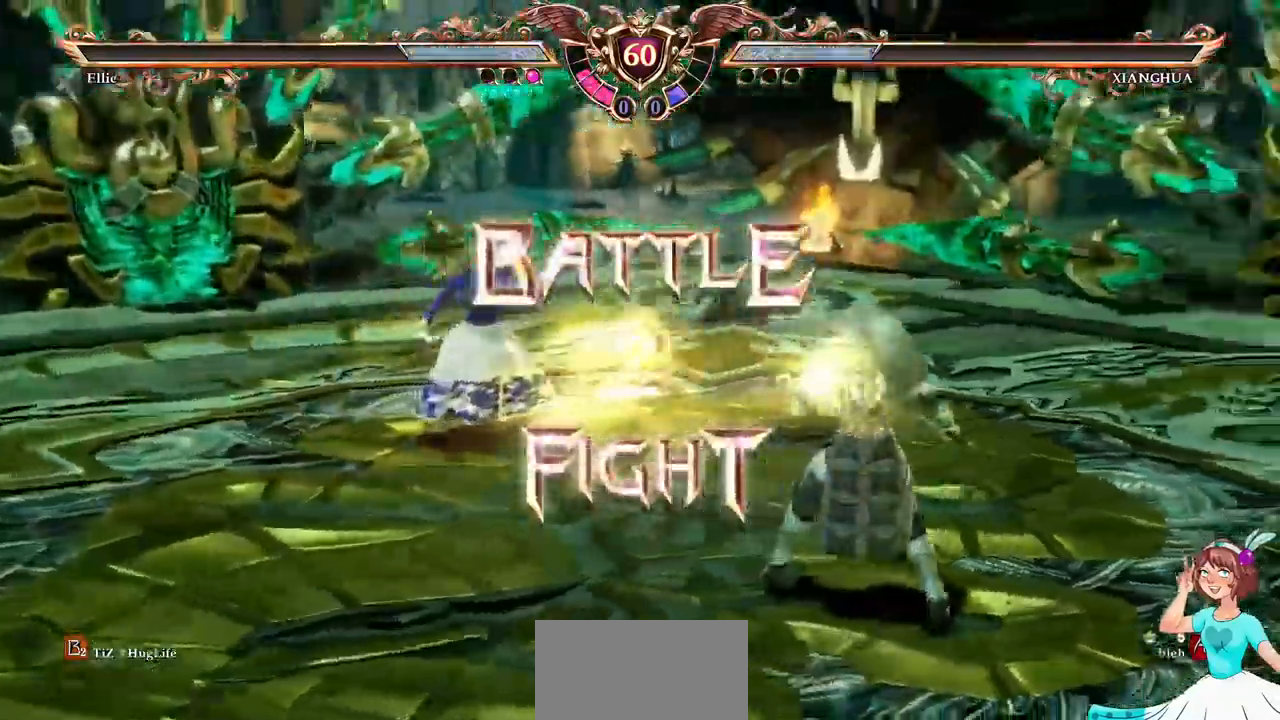
{"dt_ms": 500, "buttons": [], "events": [[200, "A", "down"], [384, "A", "up"]]}
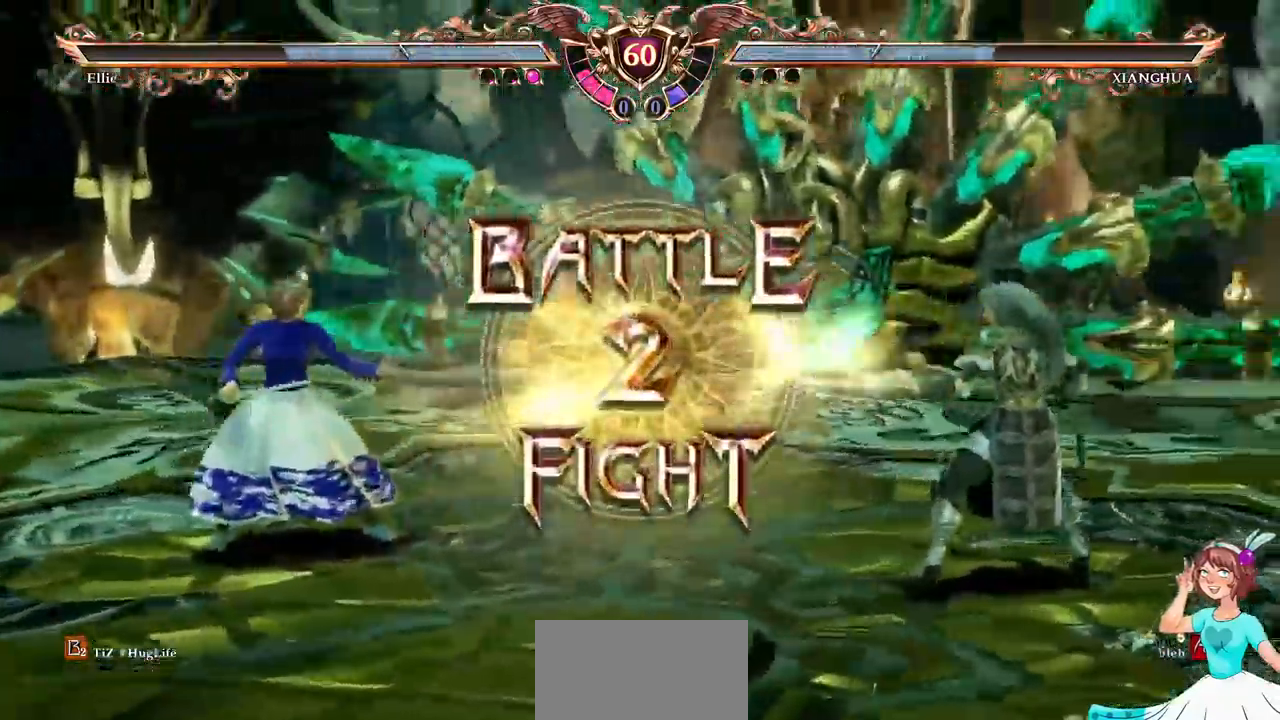
{"dt_ms": 500, "buttons": [], "events": []}
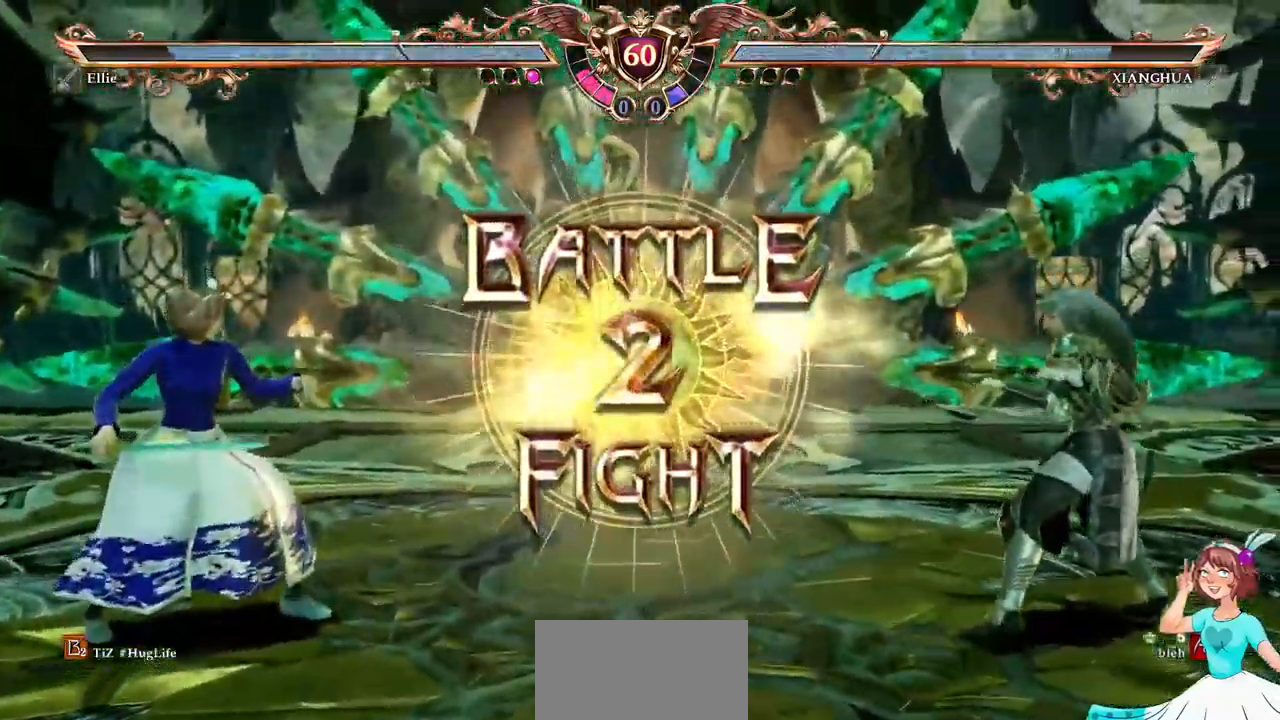
{"dt_ms": 500, "buttons": ["DPAD_RIGHT"]}
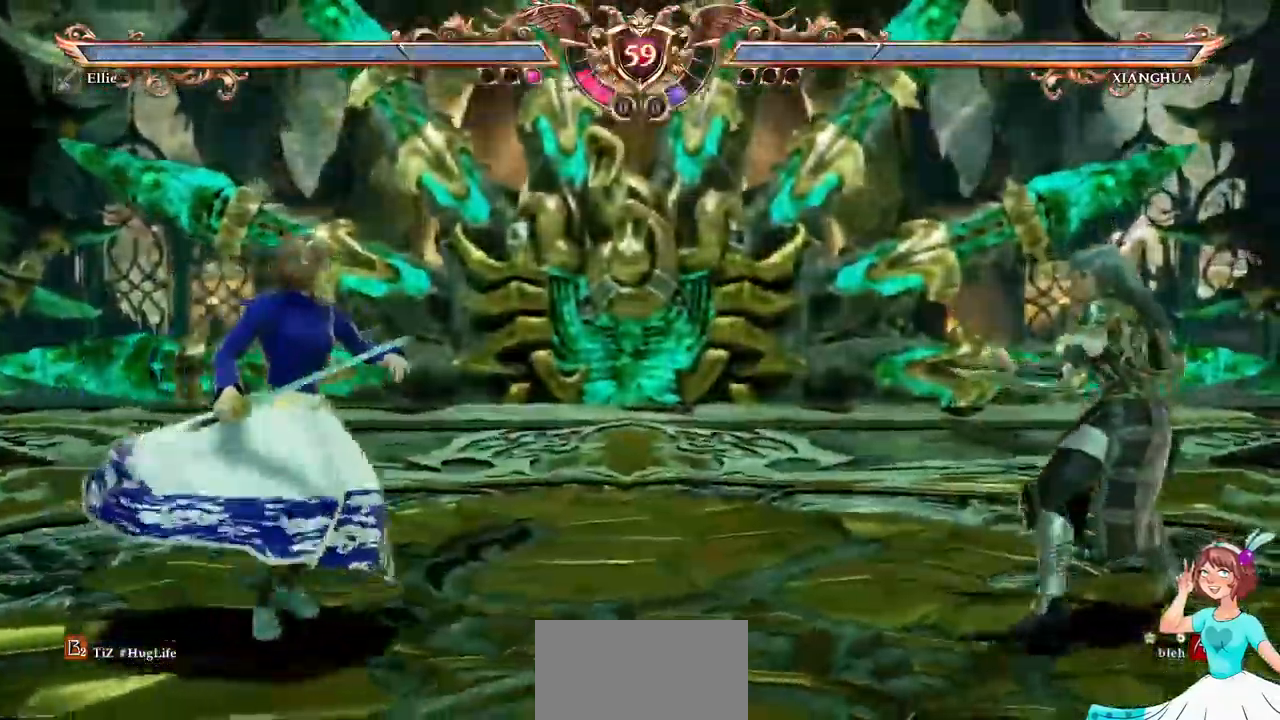
{"dt_ms": 500, "buttons": [], "events": [[100, "Y", "down"], [217, "Y", "up"], [284, "DPAD_RIGHT", "up"]]}
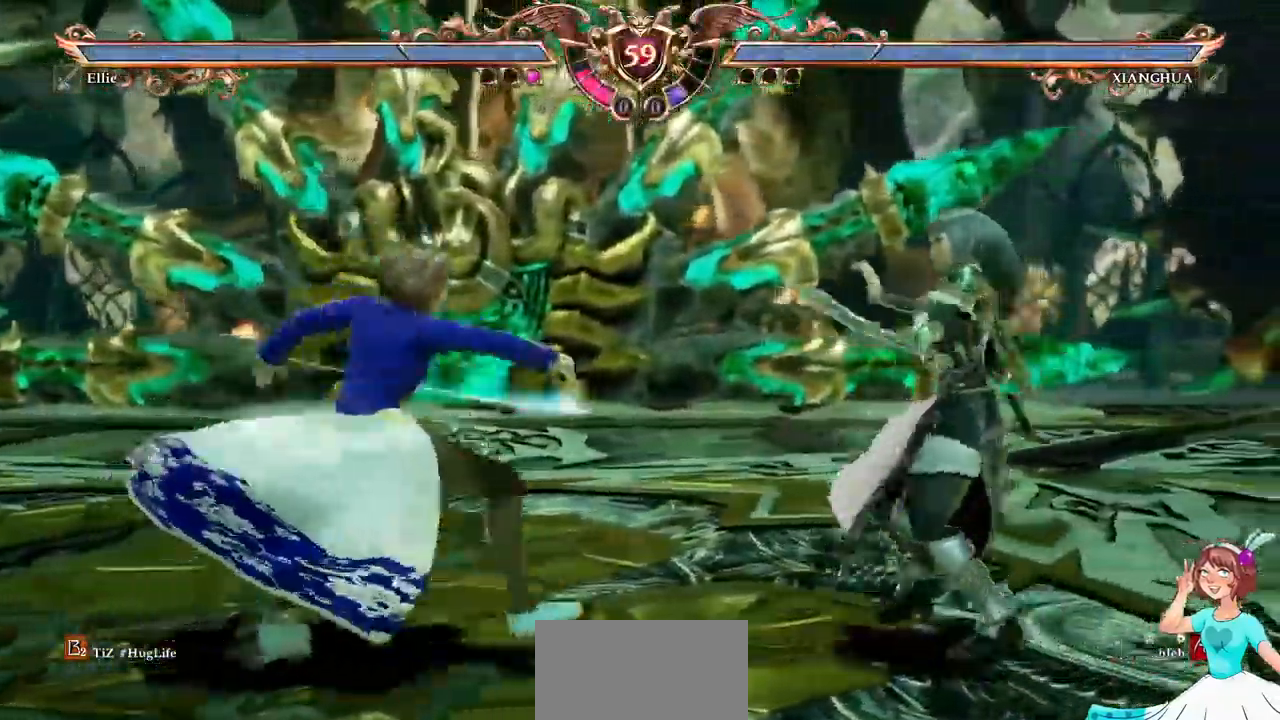
{"dt_ms": 500, "buttons": ["A"], "events": [[367, "A", "down"]]}
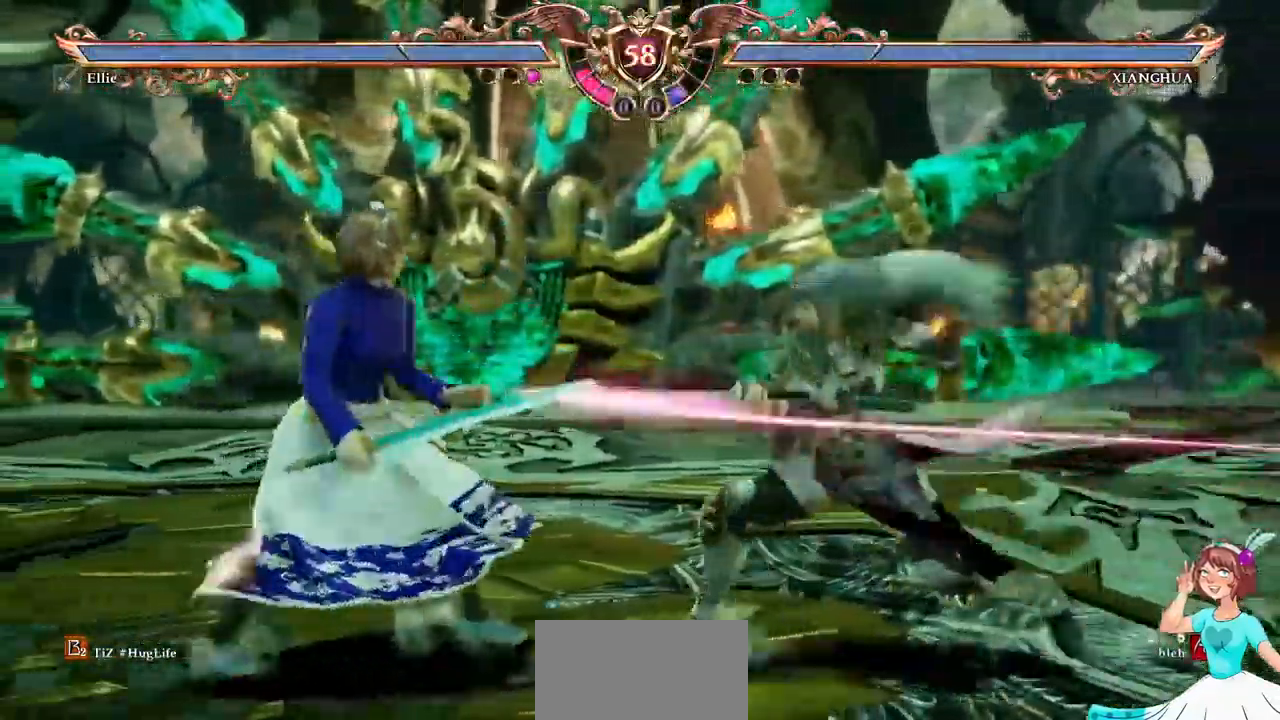
{"dt_ms": 500, "buttons": ["DPAD_RIGHT"], "events": [[334, "A", "up"], [334, "DPAD_RIGHT", "down"], [400, "Y", "down"], [500, "Y", "up"]]}
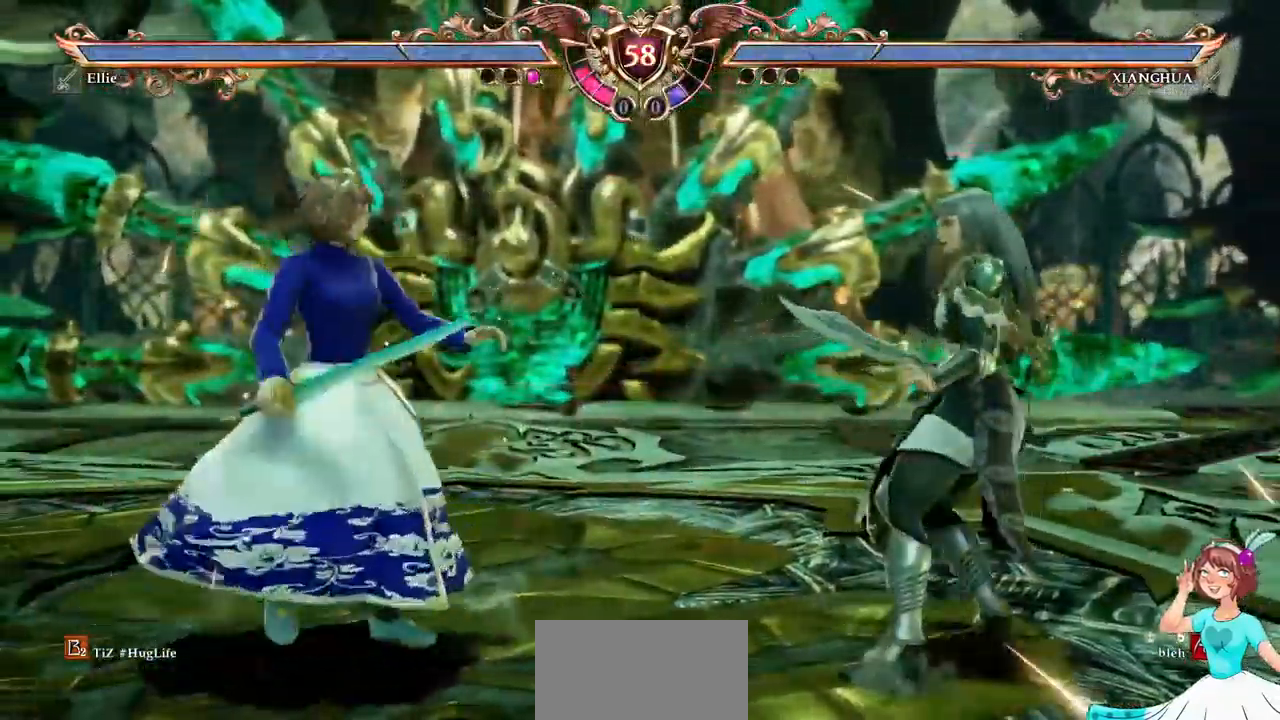
{"dt_ms": 500, "buttons": [], "events": [[84, "X", "down"], [134, "DPAD_RIGHT", "up"], [150, "X", "up"]]}
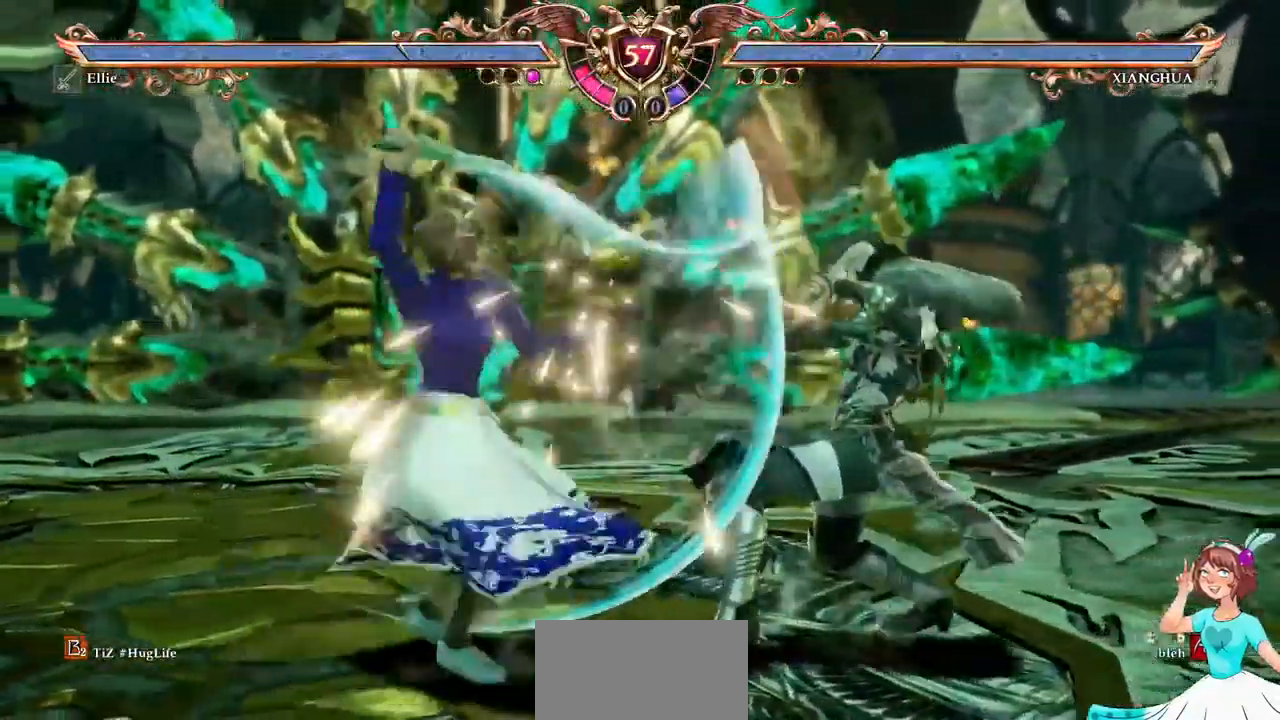
{"dt_ms": 500, "buttons": [], "events": []}
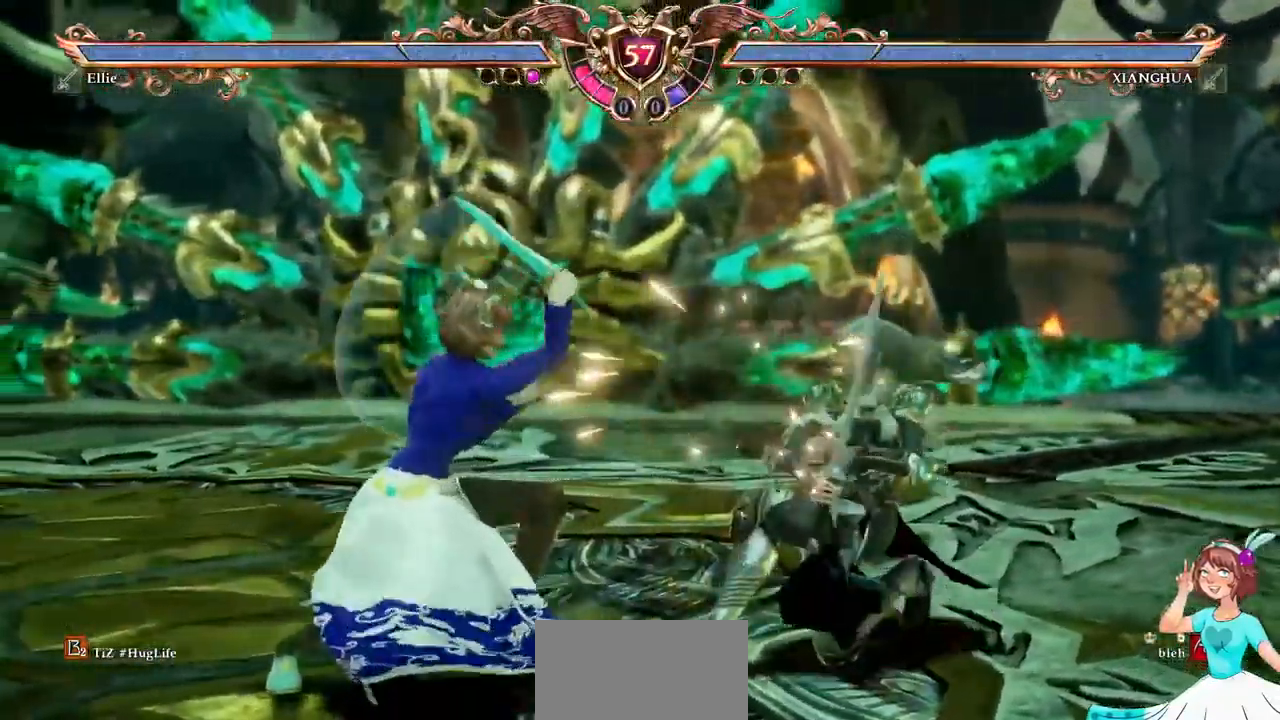
{"dt_ms": 500, "buttons": [], "events": [[34, "DPAD_LEFT", "down"], [117, "DPAD_LEFT", "up"], [150, "DPAD_LEFT", "down"], [200, "X", "down"], [284, "DPAD_LEFT", "up"], [317, "X", "up"]]}
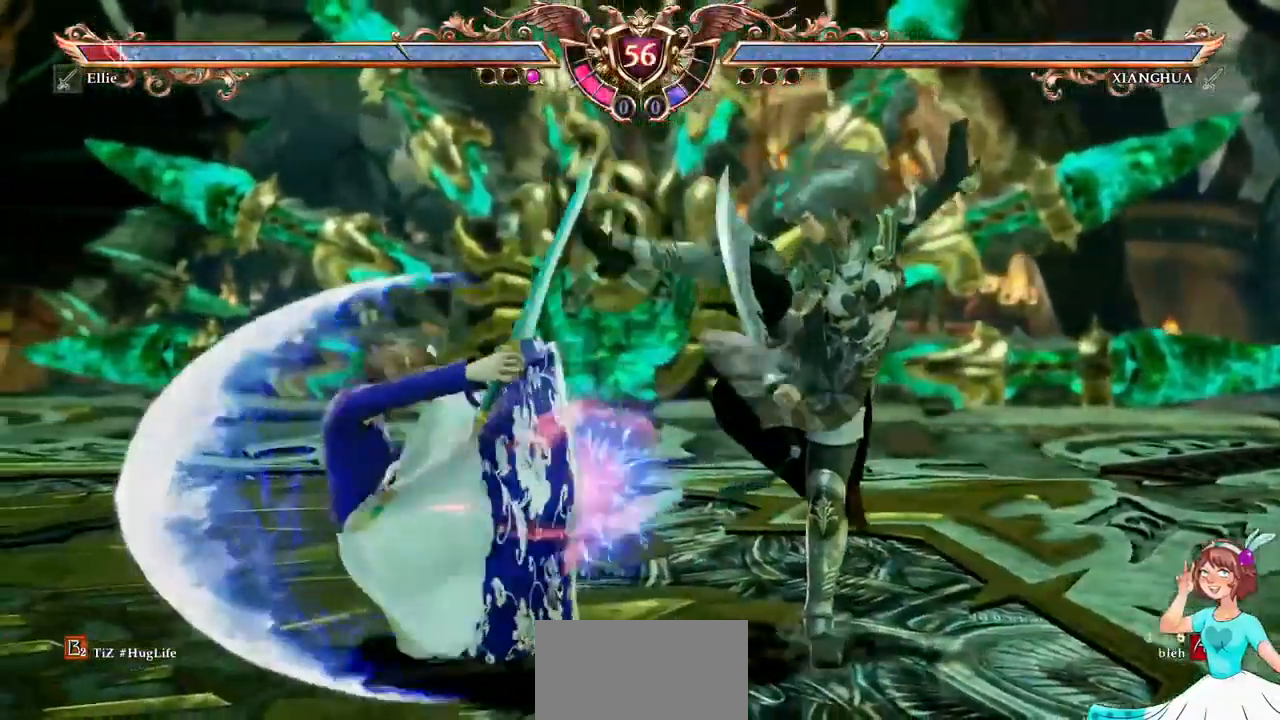
{"dt_ms": 484, "buttons": ["A"], "events": [[184, "A", "down"]]}
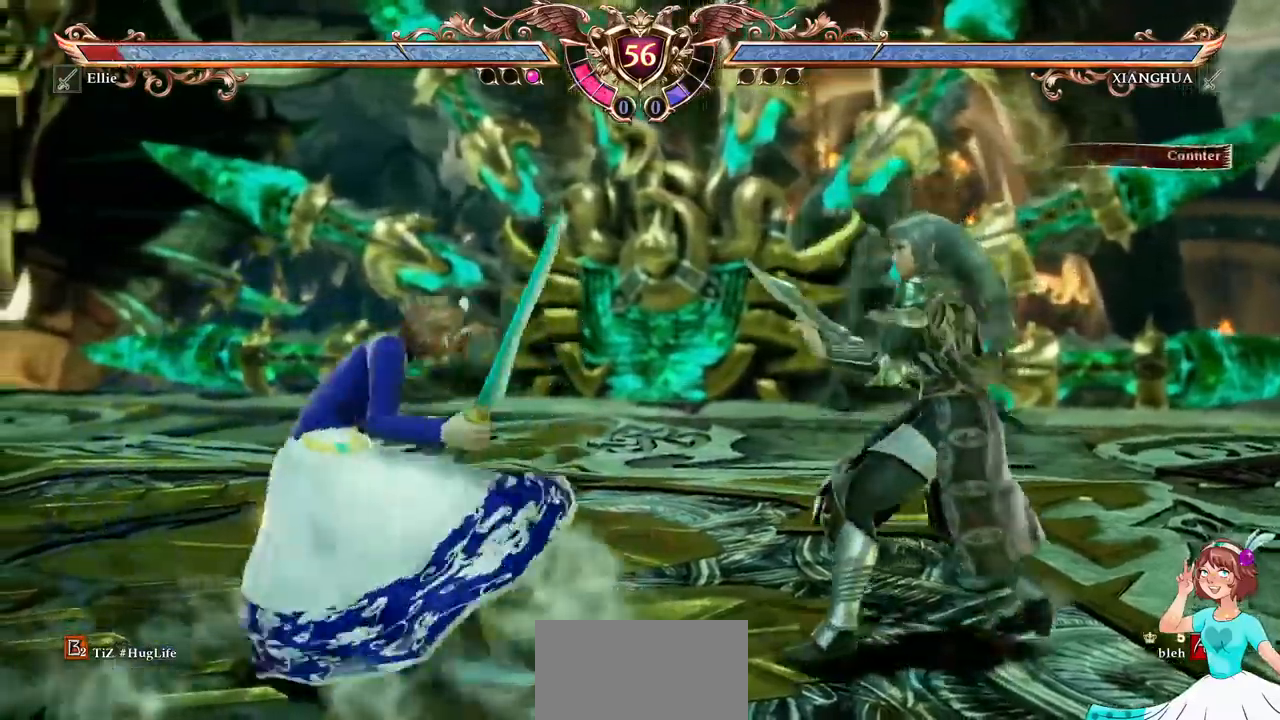
{"dt_ms": 500, "buttons": ["A"], "events": [[17, "DPAD_RIGHT", "down"], [17, "DPAD_UP", "down"], [33, "A", "up"], [83, "Y", "down"], [183, "DPAD_RIGHT", "up"], [183, "Y", "up"], [200, "DPAD_UP", "up"], [250, "A", "down"]]}
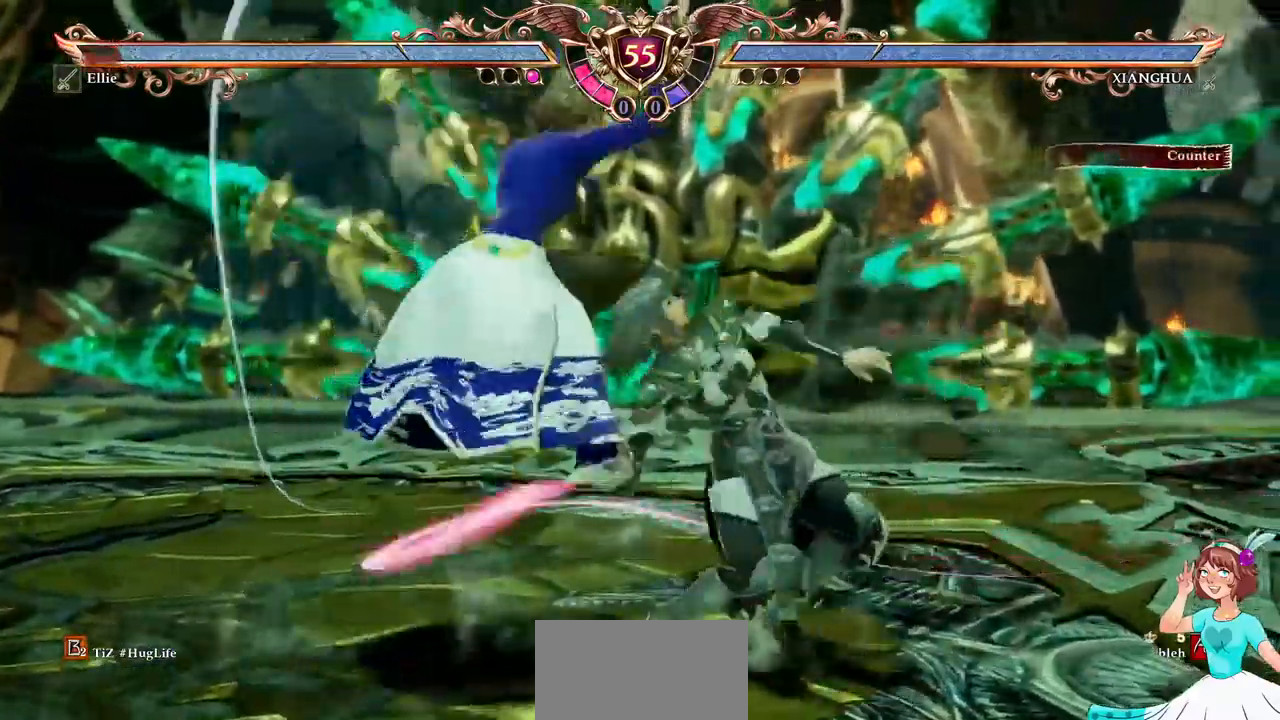
{"dt_ms": 500, "buttons": ["Y"], "events": [[67, "A", "up"], [333, "Y", "down"], [433, "Y", "up"], [483, "Y", "down"]]}
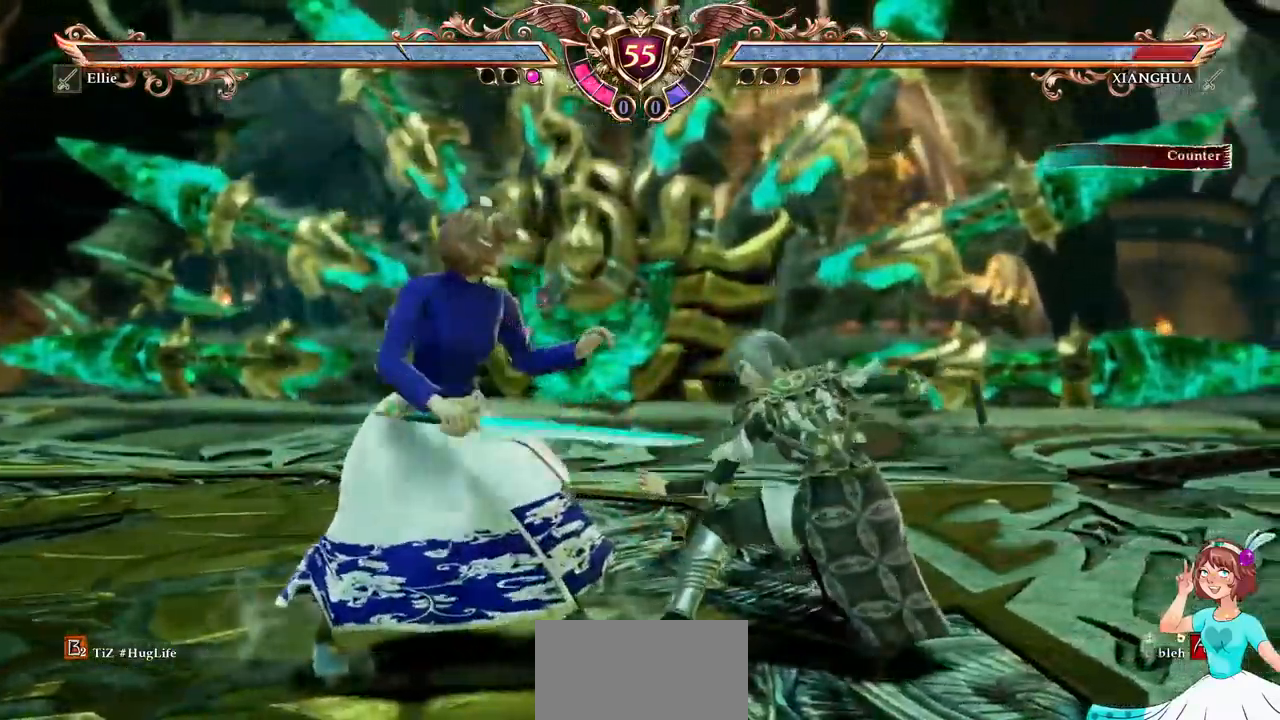
{"dt_ms": 500, "buttons": []}
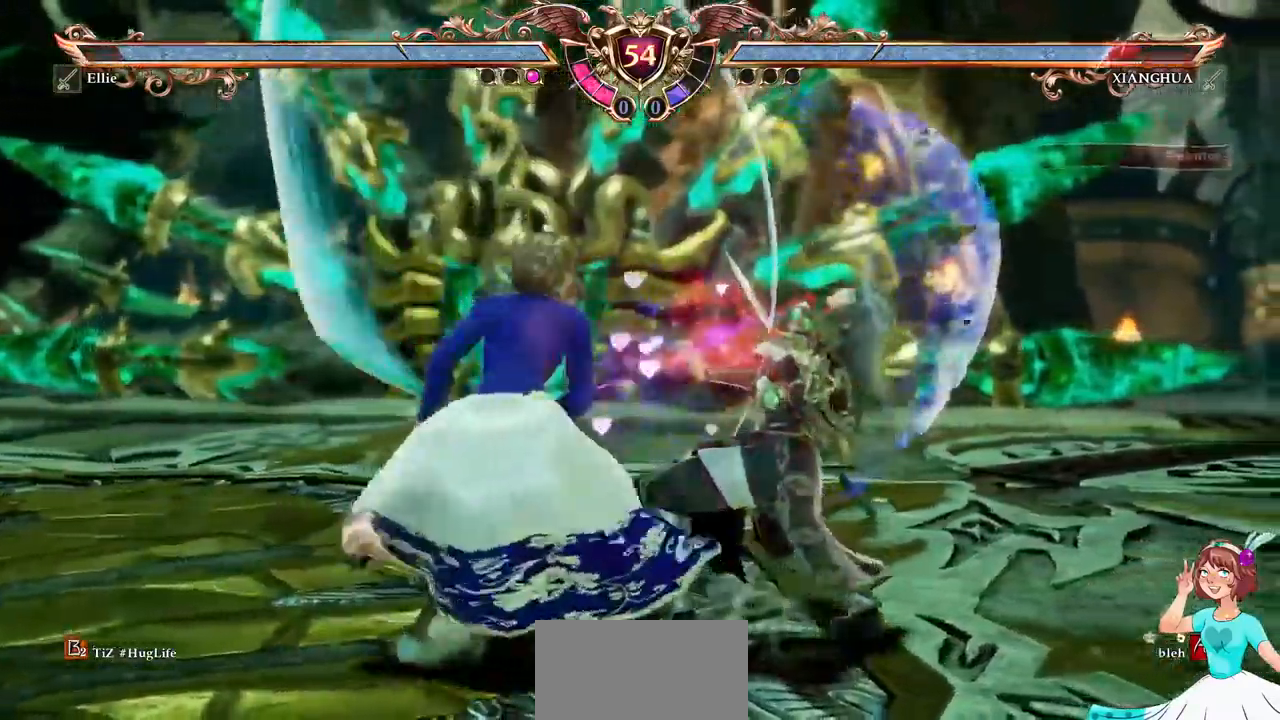
{"dt_ms": 500, "buttons": [], "events": []}
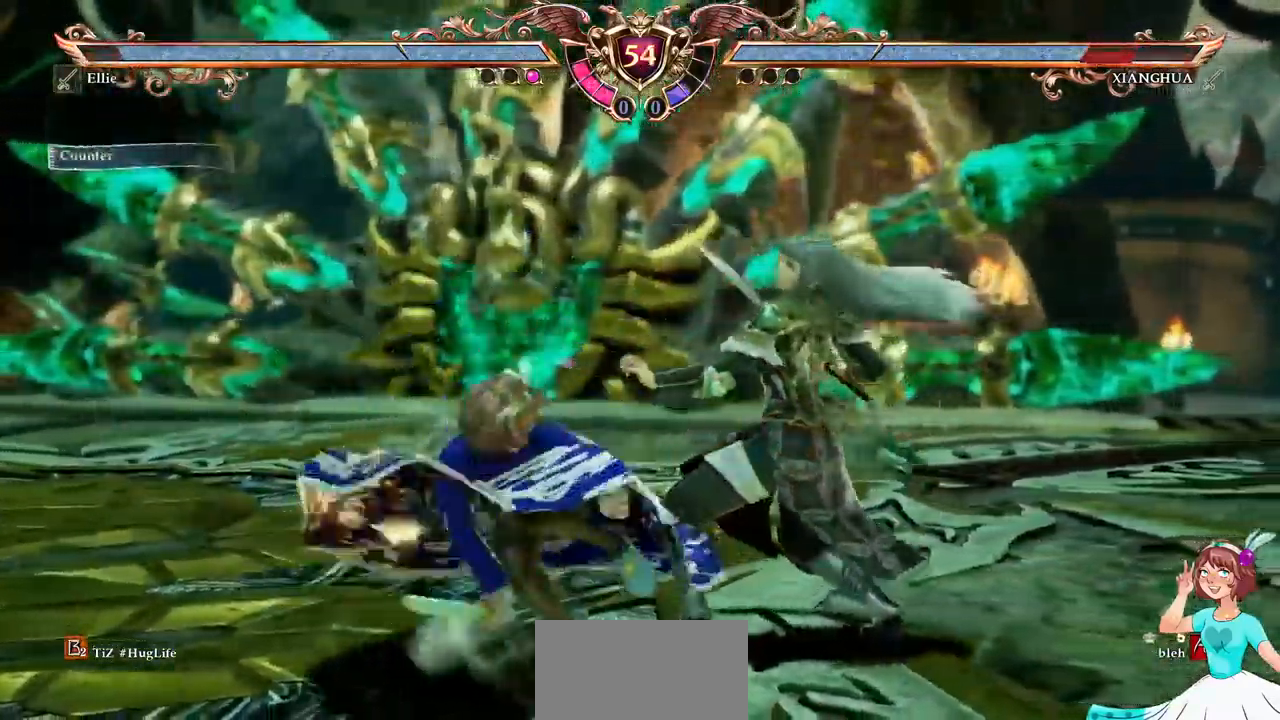
{"dt_ms": 500, "buttons": [], "events": []}
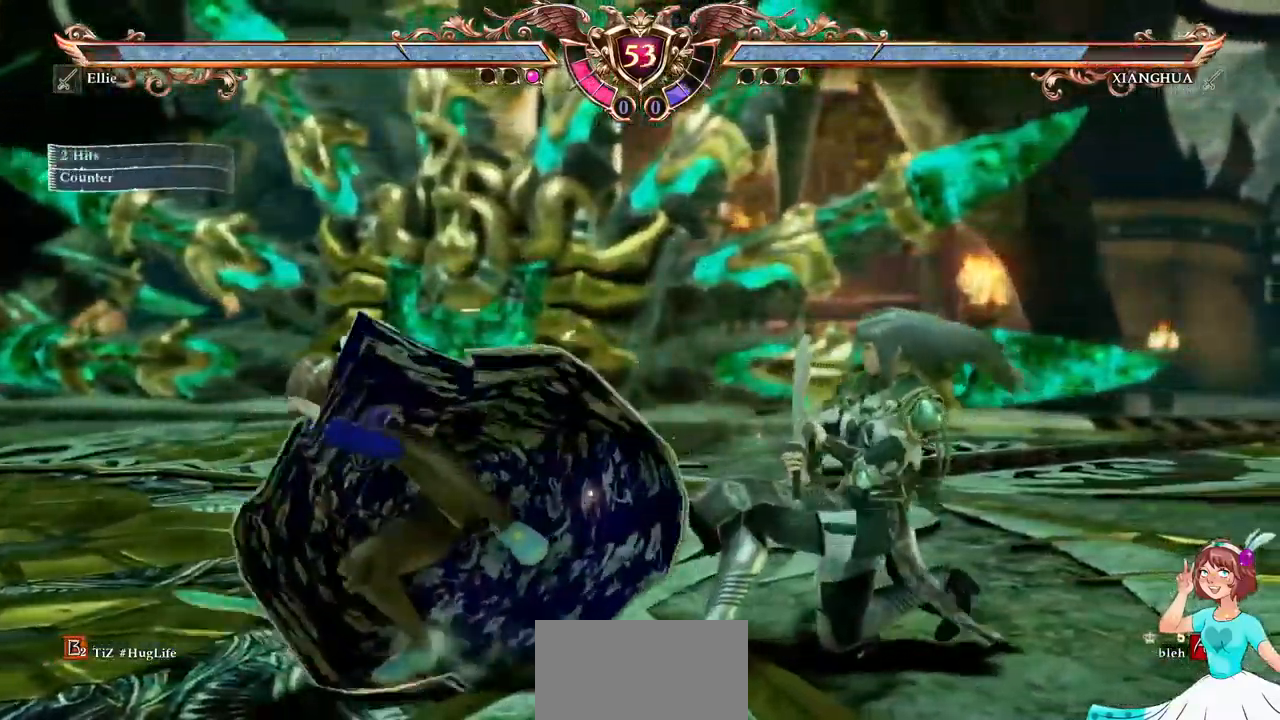
{"dt_ms": 1000, "buttons": ["DPAD_UP"]}
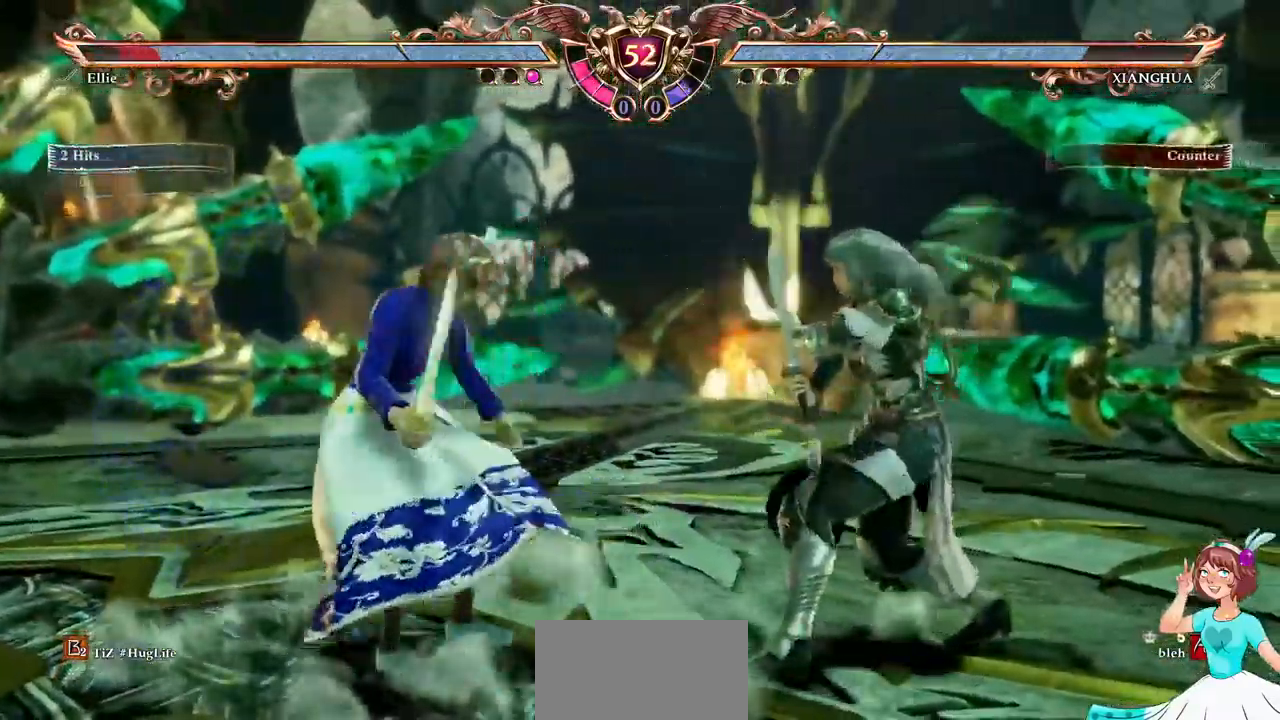
{"dt_ms": 500, "buttons": ["DPAD_DOWN"]}
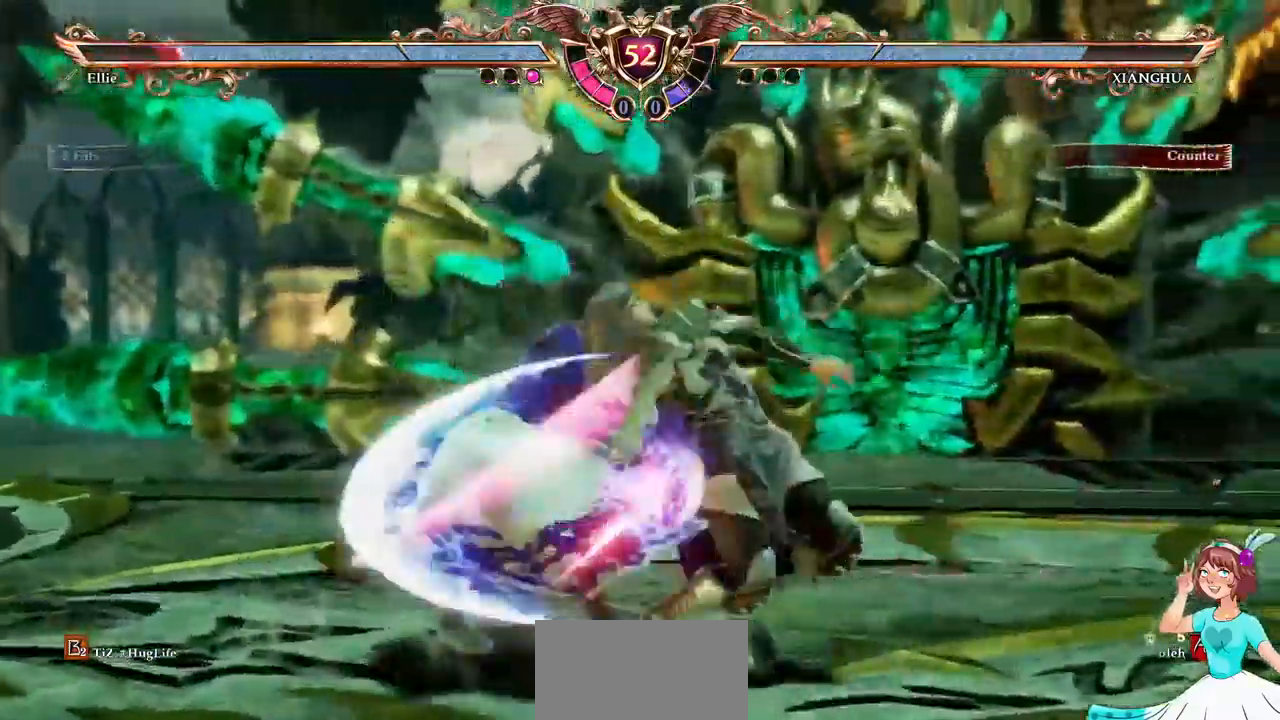
{"dt_ms": 500, "buttons": ["A"], "events": [[333, "A", "down"], [350, "DPAD_DOWN", "up"]]}
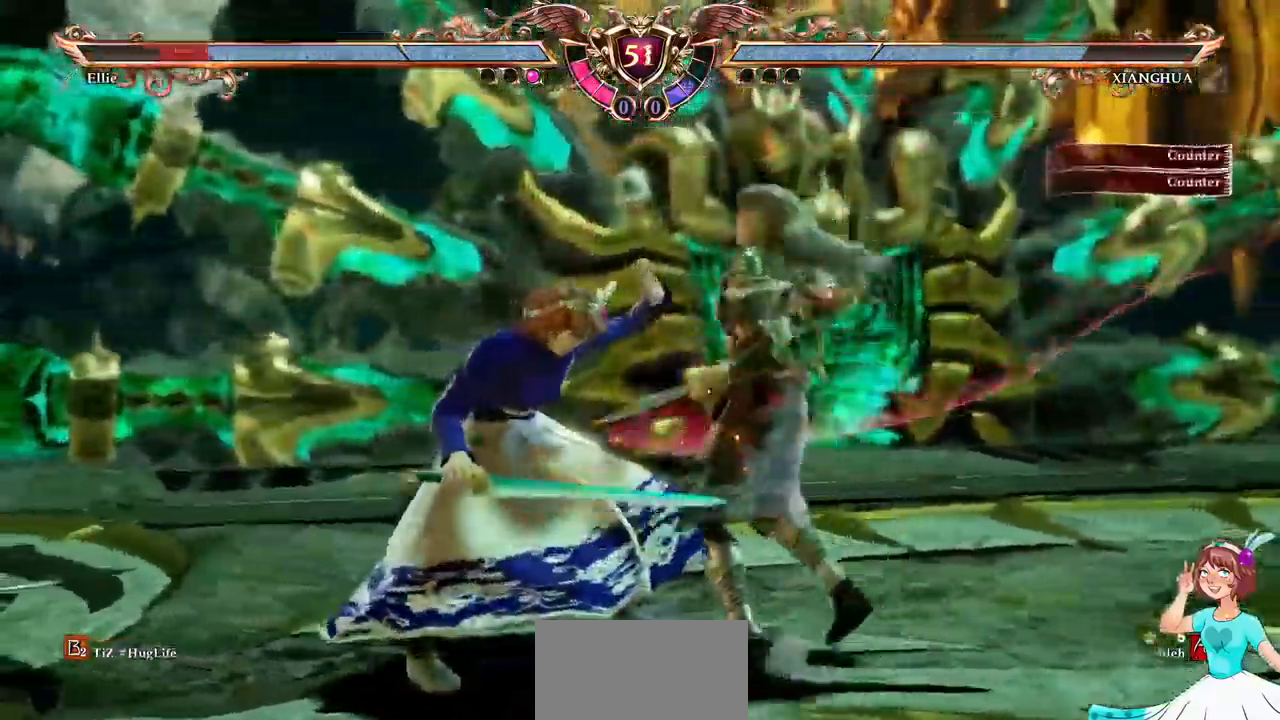
{"dt_ms": 516, "buttons": ["A"], "events": [[283, "DPAD_DOWN", "down"], [433, "A", "up"], [466, "DPAD_DOWN", "up"], [483, "A", "down"]]}
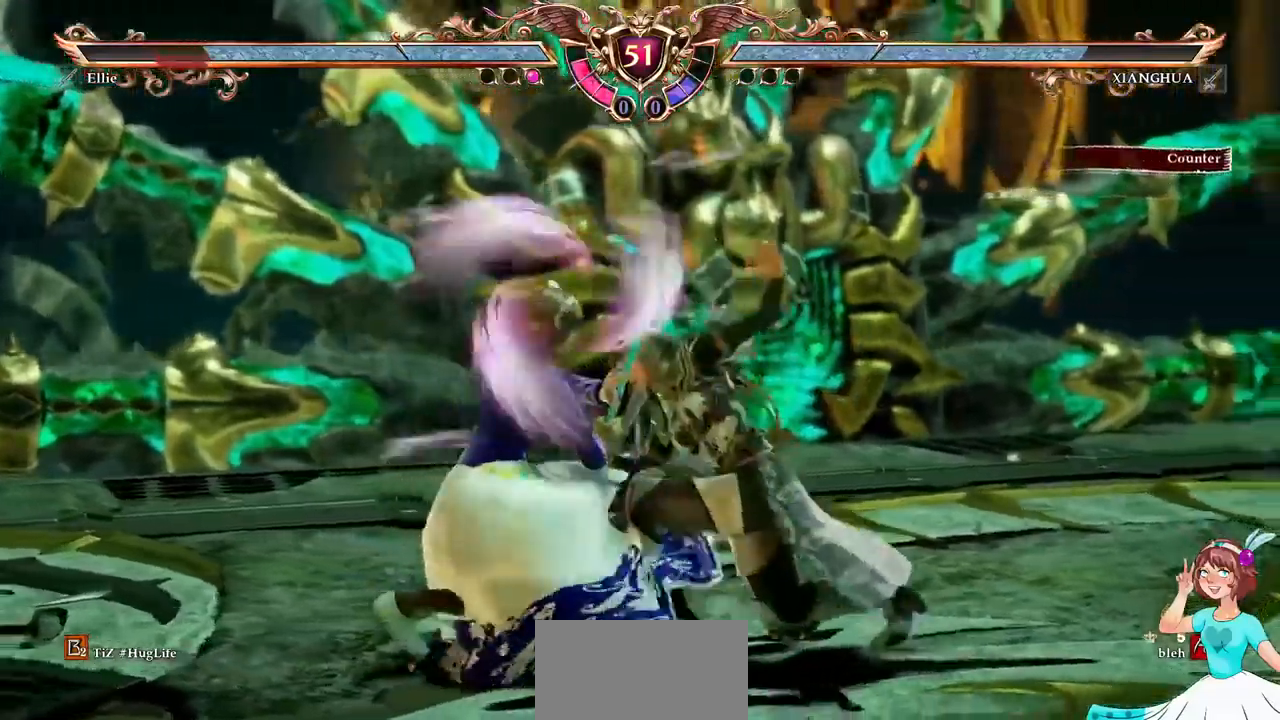
{"dt_ms": 500, "buttons": ["X", "R2", "DPAD_DOWN", "DPAD_RIGHT"]}